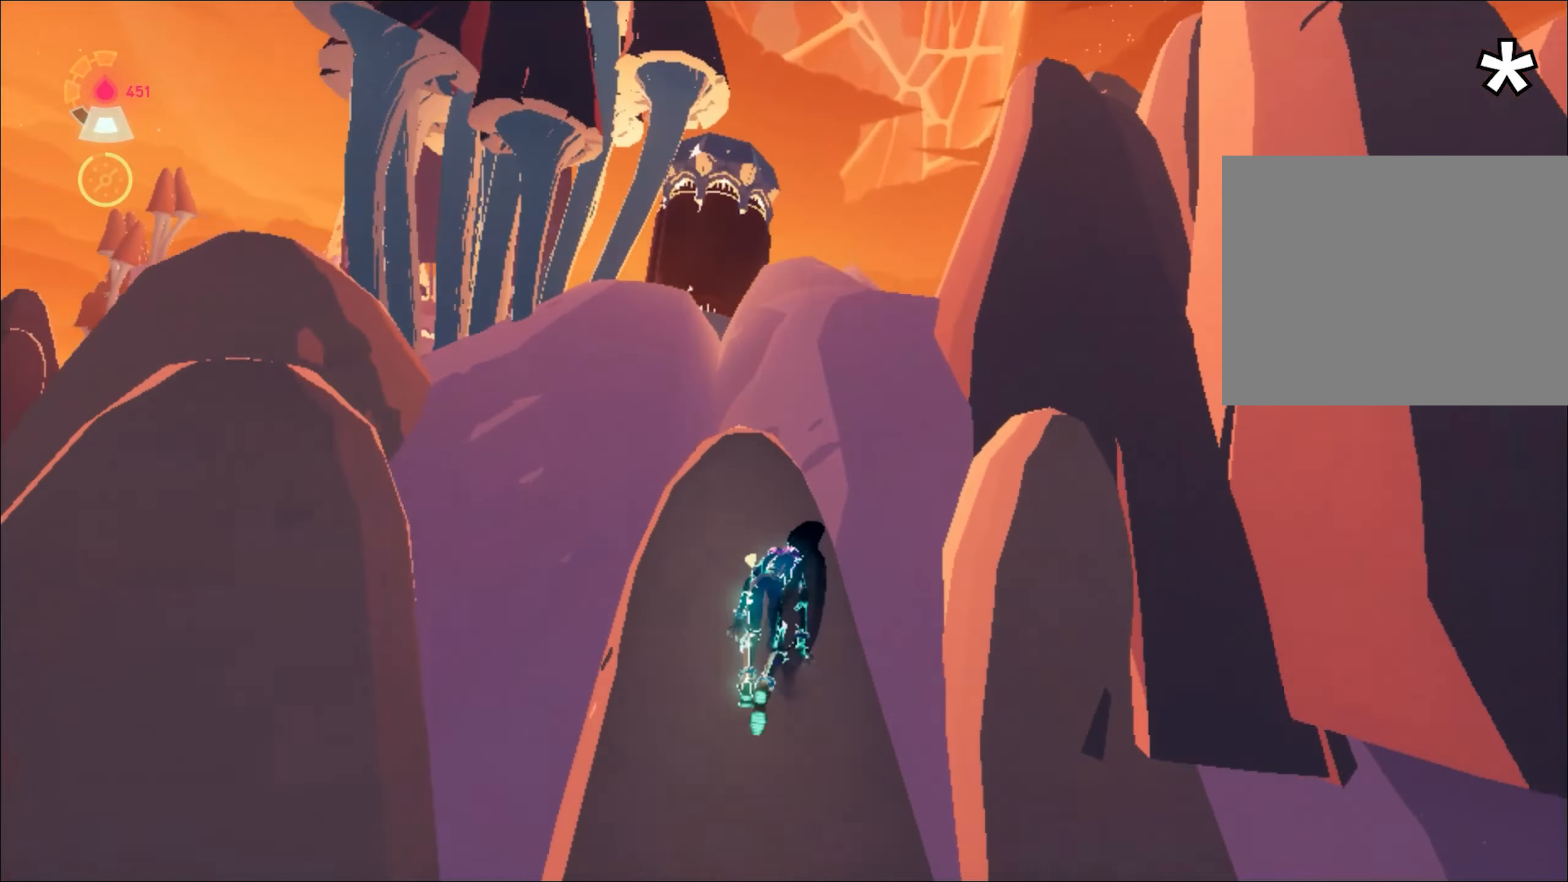
Gameplay with keyboard and mouse; each line is a JSON object with the keys and mouse buttons held at the frame after it. "events" lists presses ("down") and releases ("up") of "1", "2", "3", "4", "a", "alt", "c", "caps_lock", "ctrl", "d", "e", "escape", "f", "q", "r", "s", "shift", "space", "t", "tab", "w", "x", "z", "mouse_left", "mouse_wheel", "mouse_right", "mouse_mb4" and "mouse_mb5" between this image and that frame as [ms after this image, input, new state], when the widget could be followed in between. "mouse_left", "mouse_wheel", "mouse_right", "mouse_mb4", "mouse_mb5" = the "left", "wheel", "right", "mb4", "mb5" buttons of the "mouse" list. No other keys are recorded. "wheel" means that the mouse wheel is clicked or scrolled. Mouse movement is not recorded.
{"keys": ["a", "space", "w"], "mouse": ["right"], "events": [[67, "space", "up"], [351, "a", "down"], [401, "space", "down"]]}
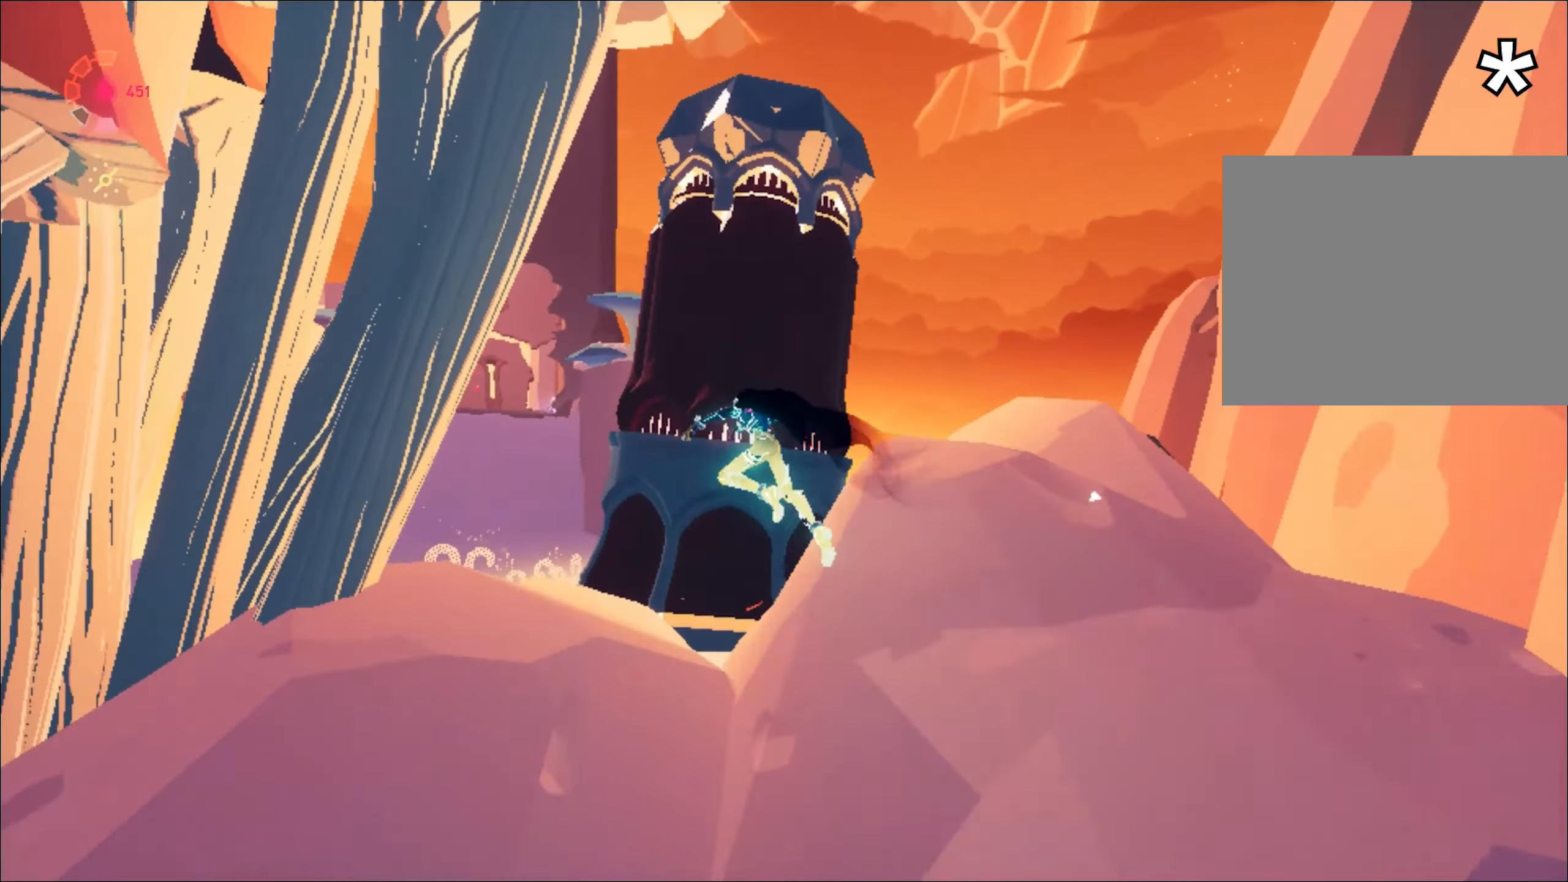
{"keys": ["a", "w"], "mouse": ["right"], "events": [[33, "space", "up"], [83, "a", "up"], [450, "a", "down"]]}
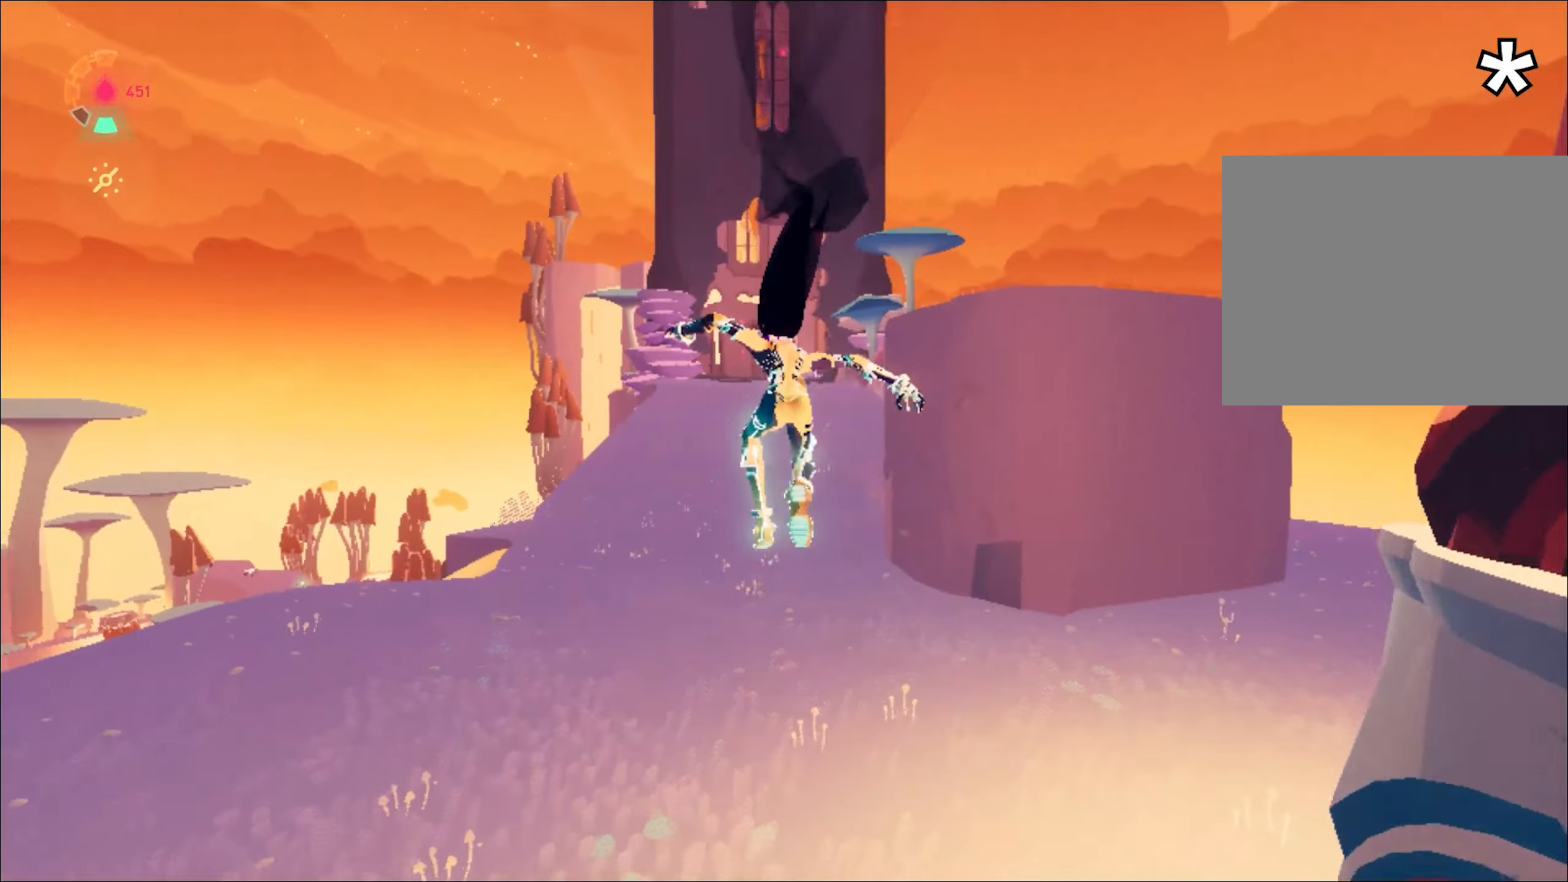
{"keys": ["space", "w"], "mouse": ["right"], "events": [[16, "a", "up"], [467, "space", "down"]]}
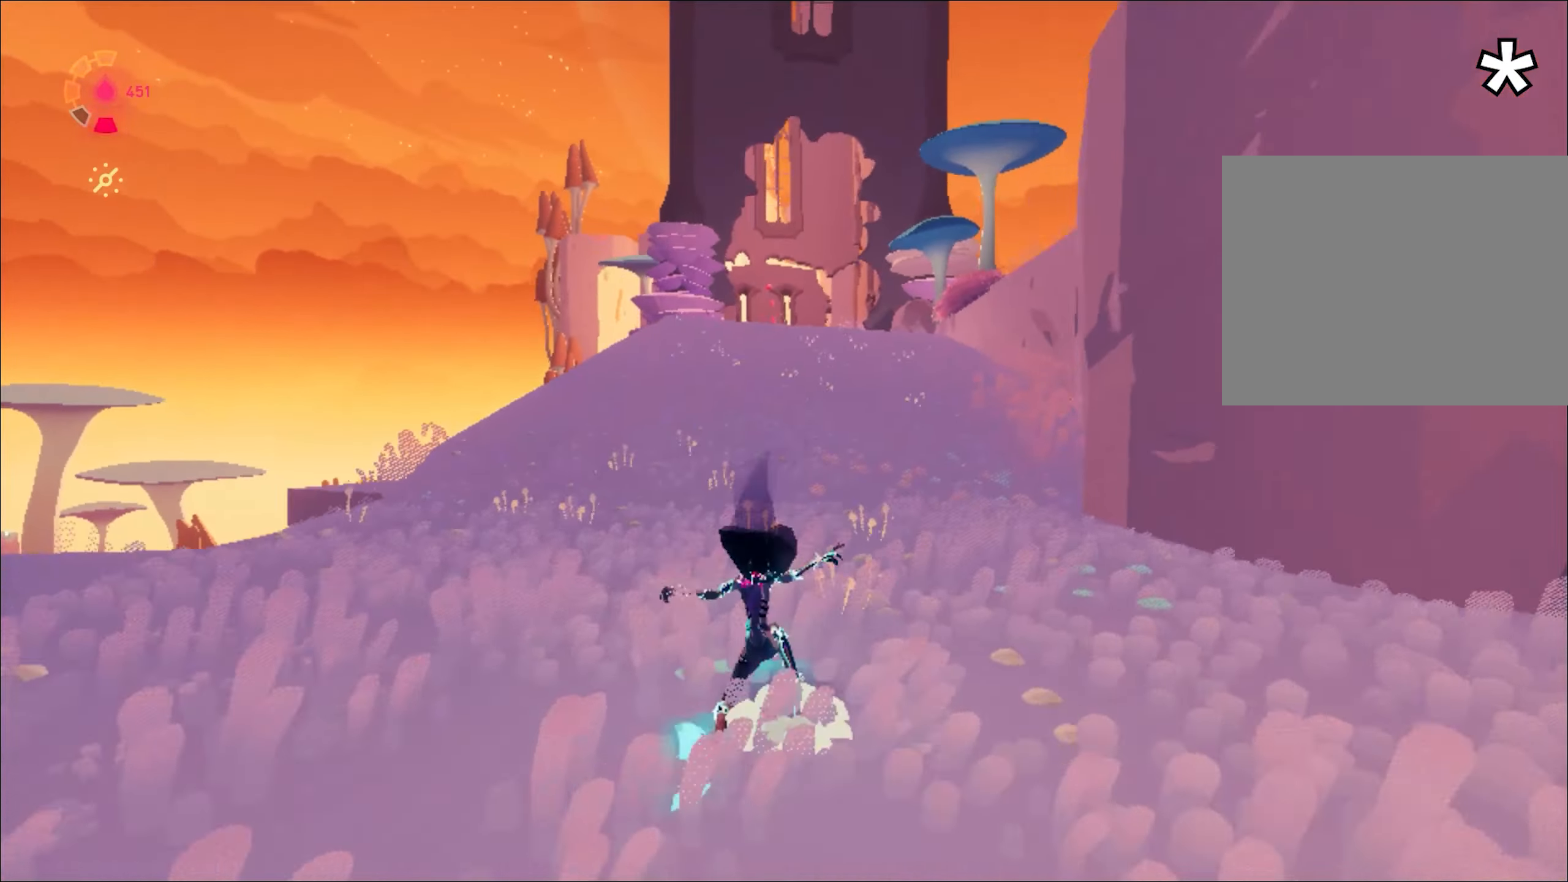
{"keys": ["space", "w"], "mouse": ["right"], "events": [[300, "space", "up"], [401, "space", "down"]]}
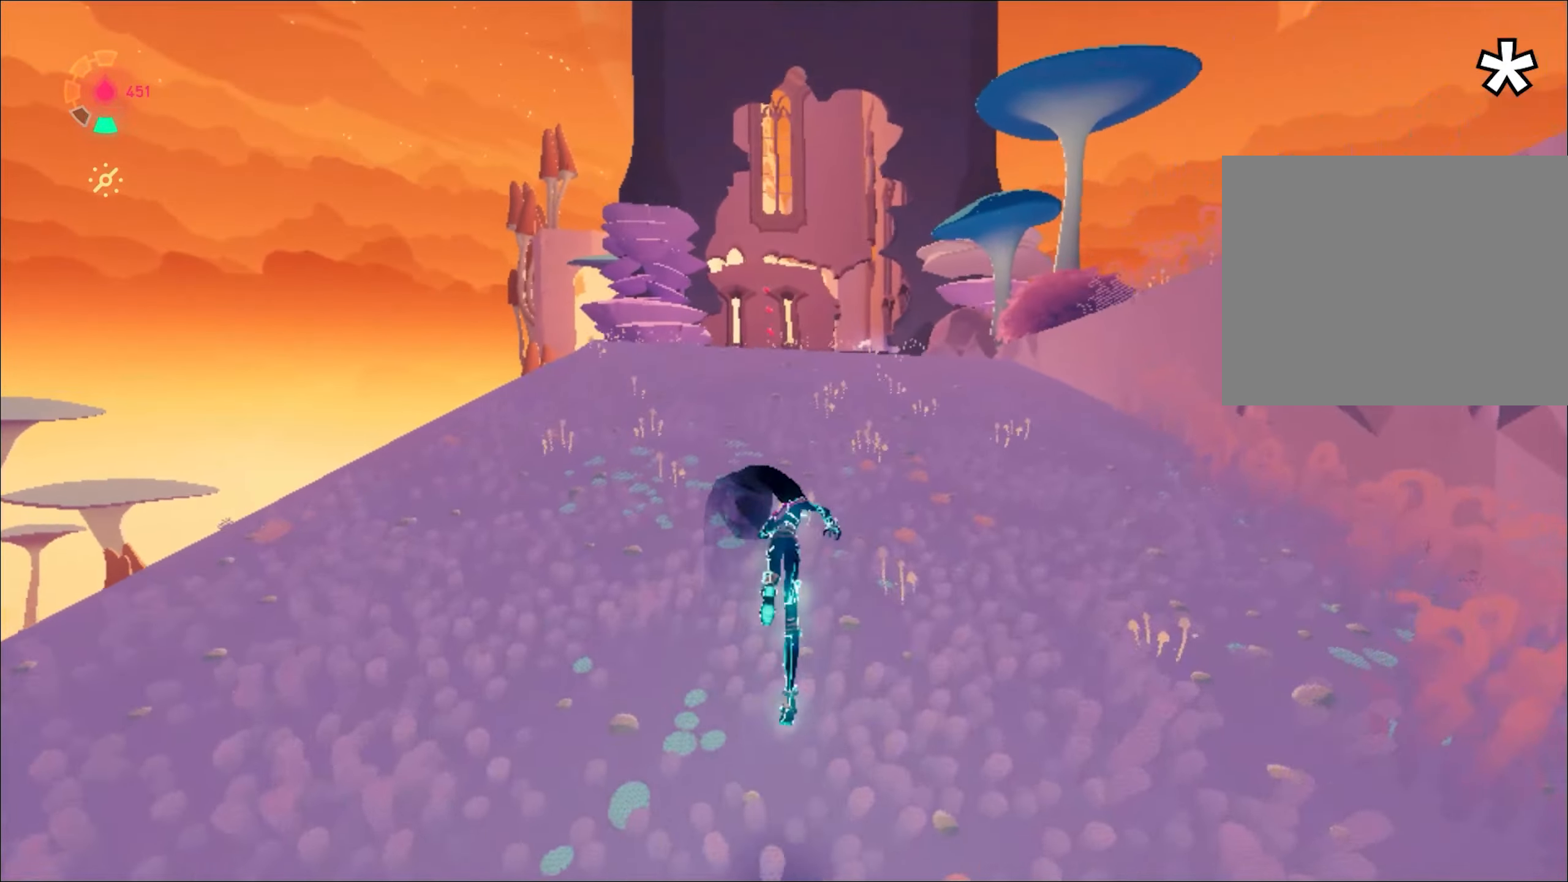
{"keys": ["space", "w"], "mouse": ["right"], "events": [[183, "space", "up"], [450, "space", "down"]]}
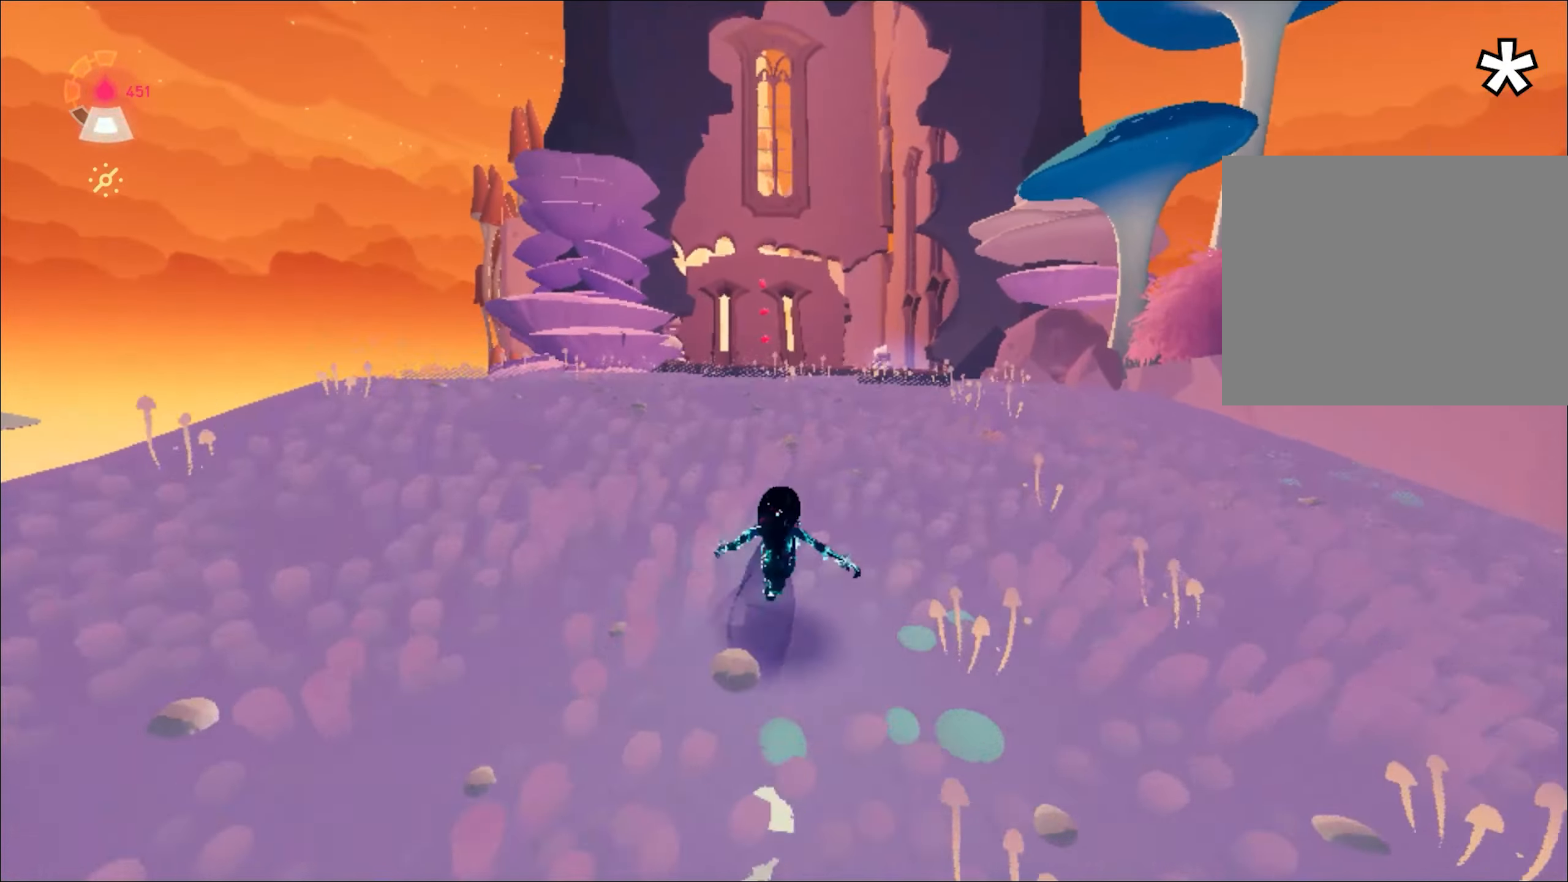
{"keys": ["w"], "mouse": ["right"], "events": [[100, "space", "up"], [234, "space", "down"], [284, "space", "up"]]}
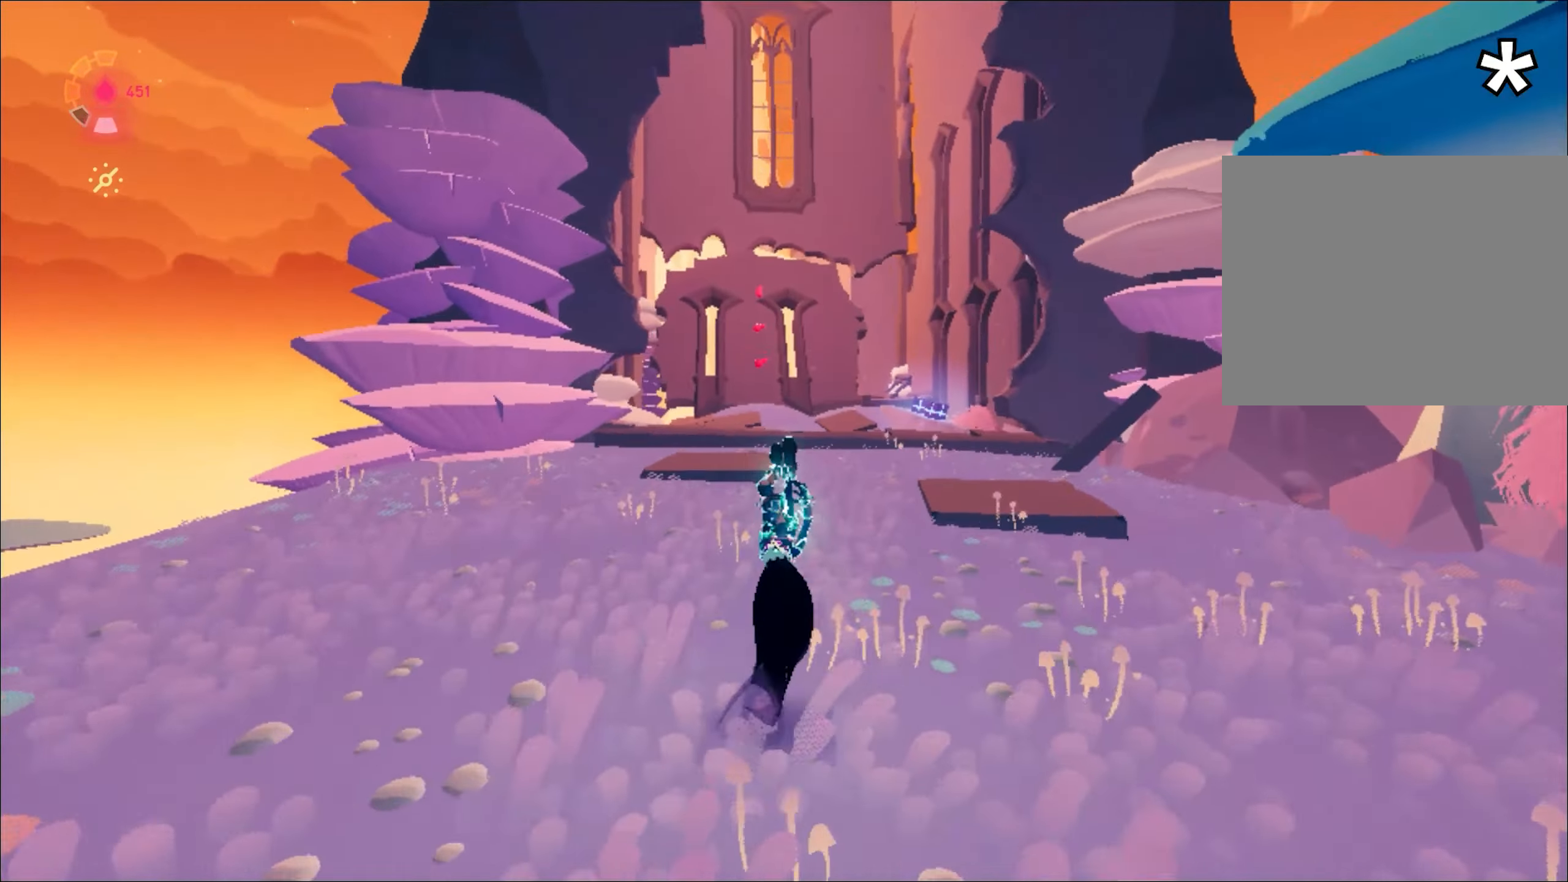
{"keys": ["w"], "mouse": ["right"], "events": [[66, "d", "down"], [166, "d", "up"], [350, "space", "down"], [434, "space", "up"]]}
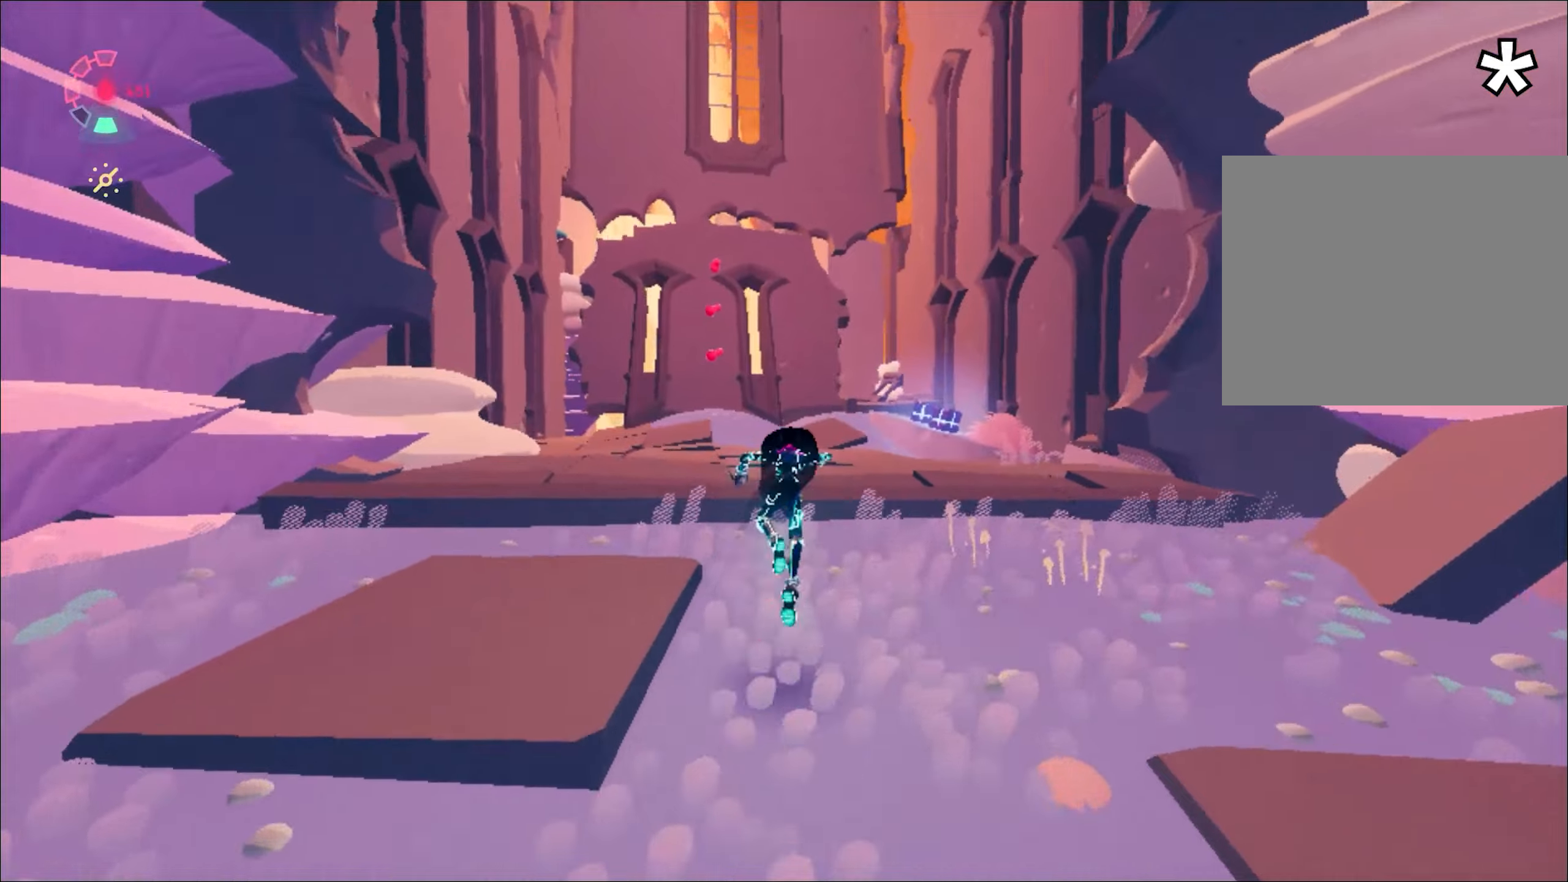
{"keys": ["w"], "mouse": ["right"], "events": []}
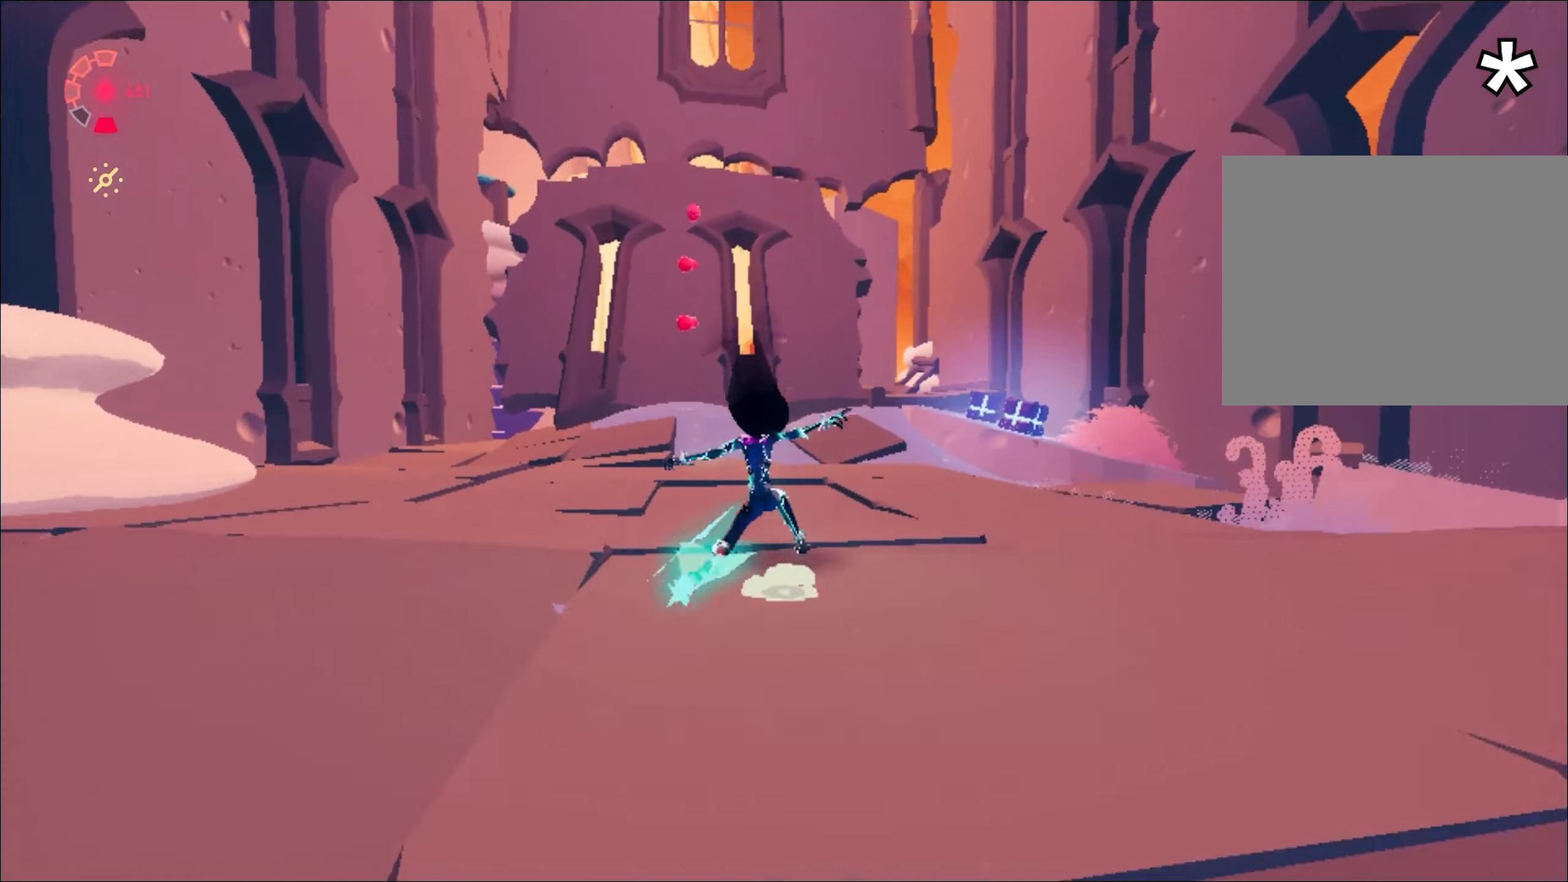
{"keys": ["w"], "mouse": ["right"], "events": [[50, "space", "down"], [233, "space", "up"]]}
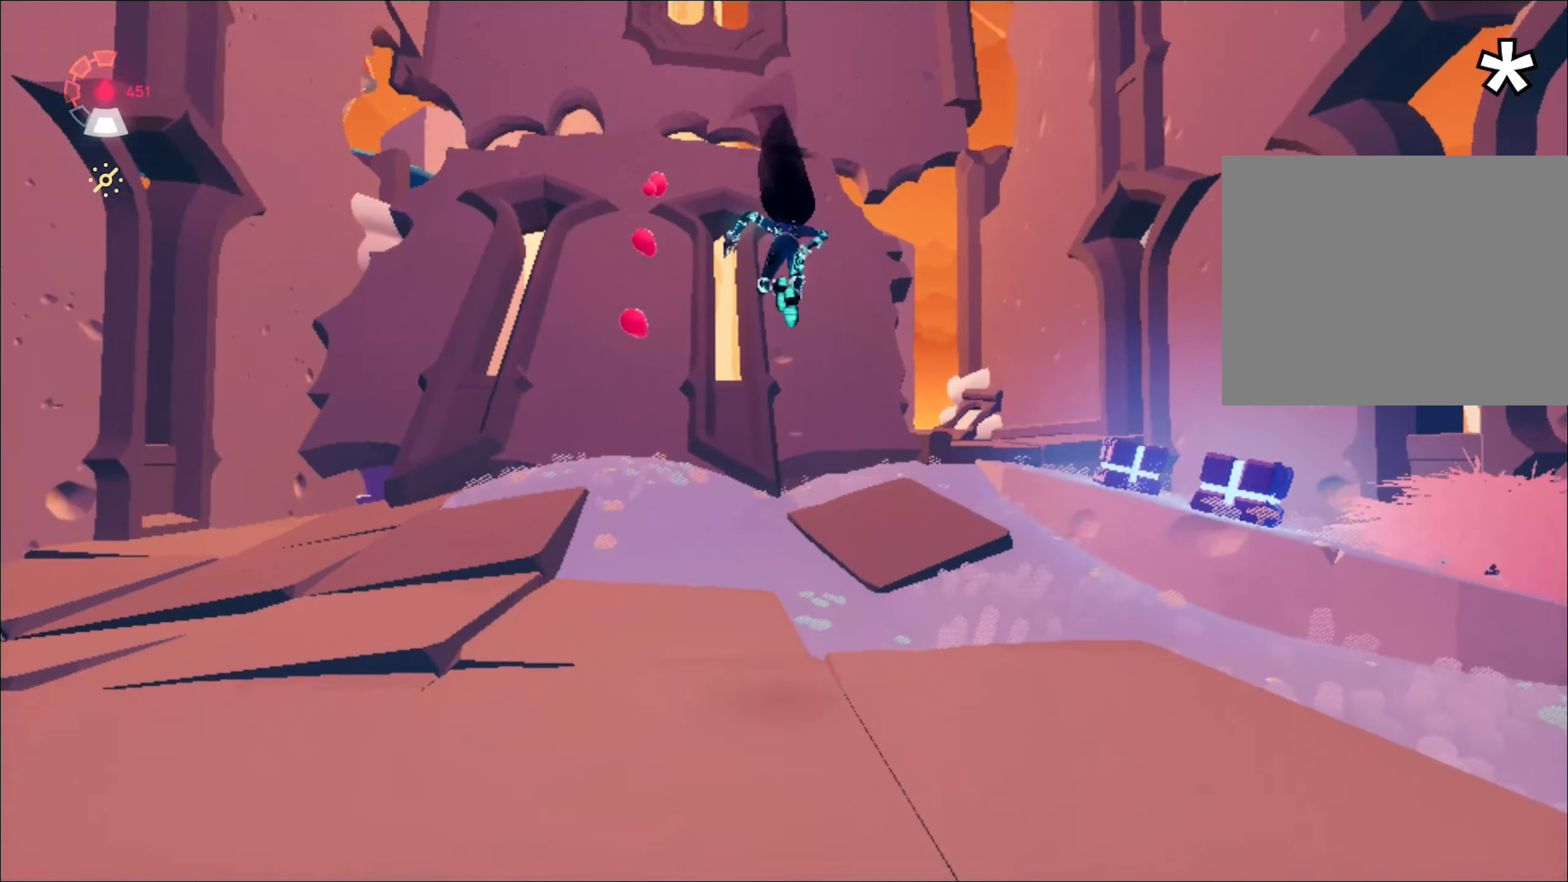
{"keys": ["w"], "mouse": ["right"], "events": [[67, "space", "down"], [167, "space", "up"]]}
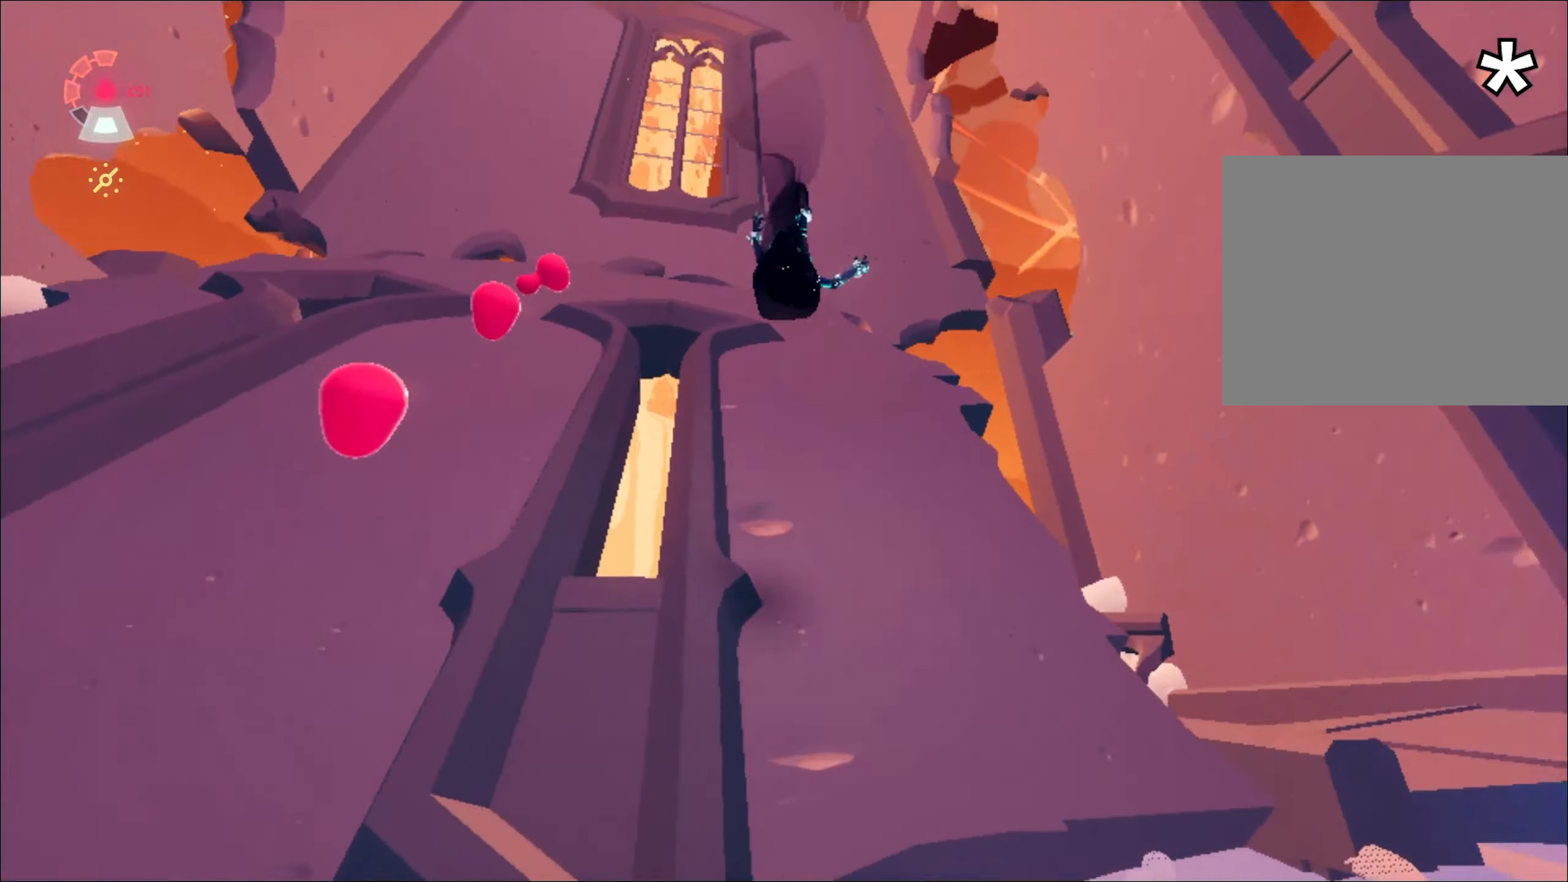
{"keys": ["w"], "mouse": ["right"], "events": [[183, "space", "down"], [217, "space", "up"]]}
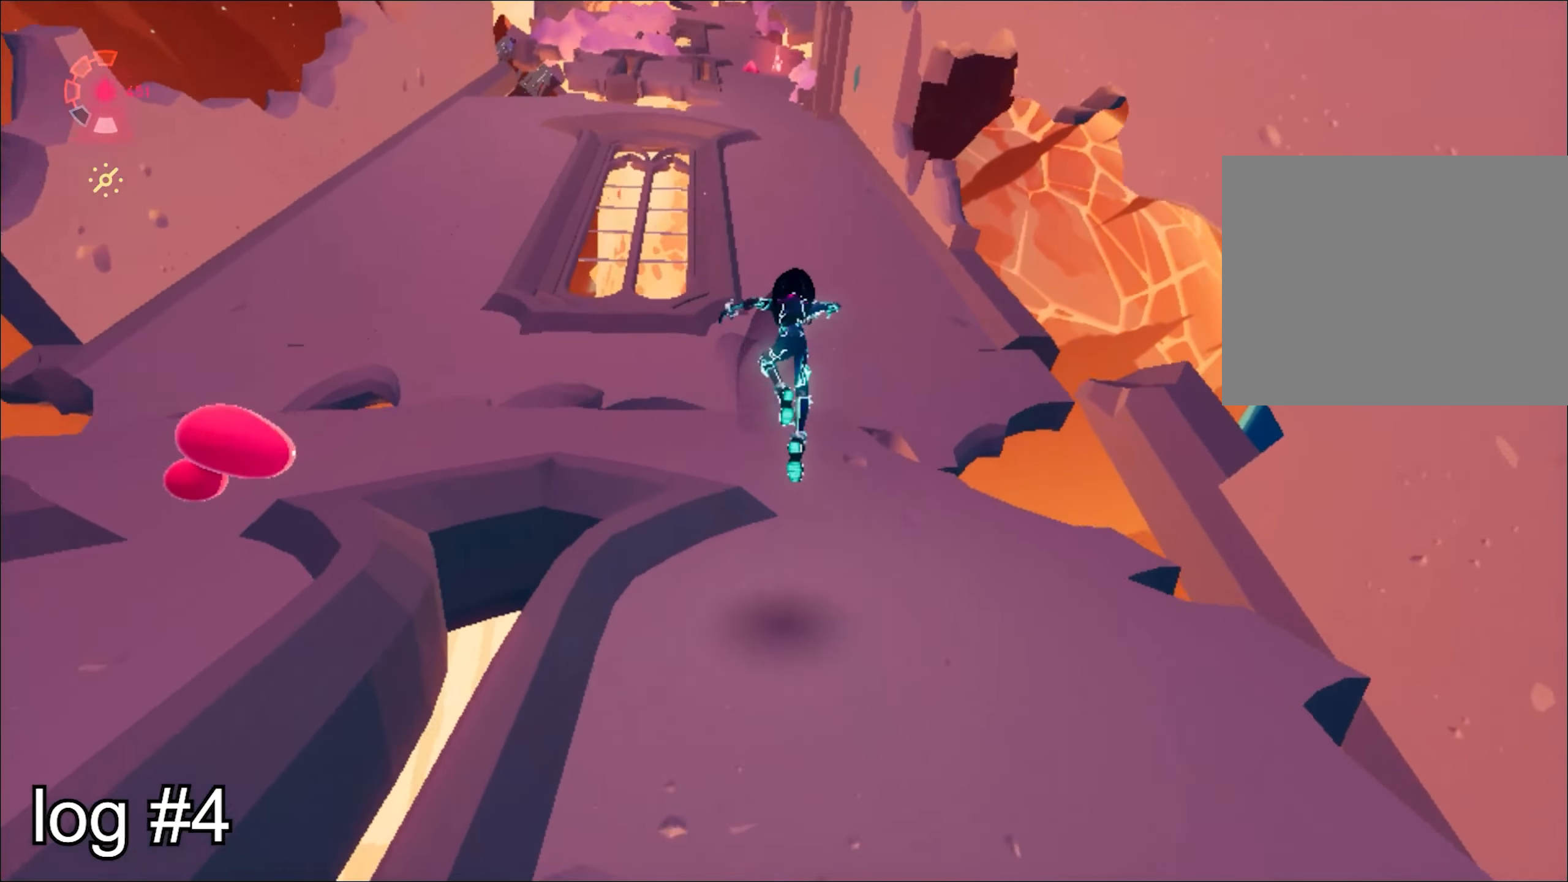
{"keys": ["w"], "mouse": ["right"], "events": []}
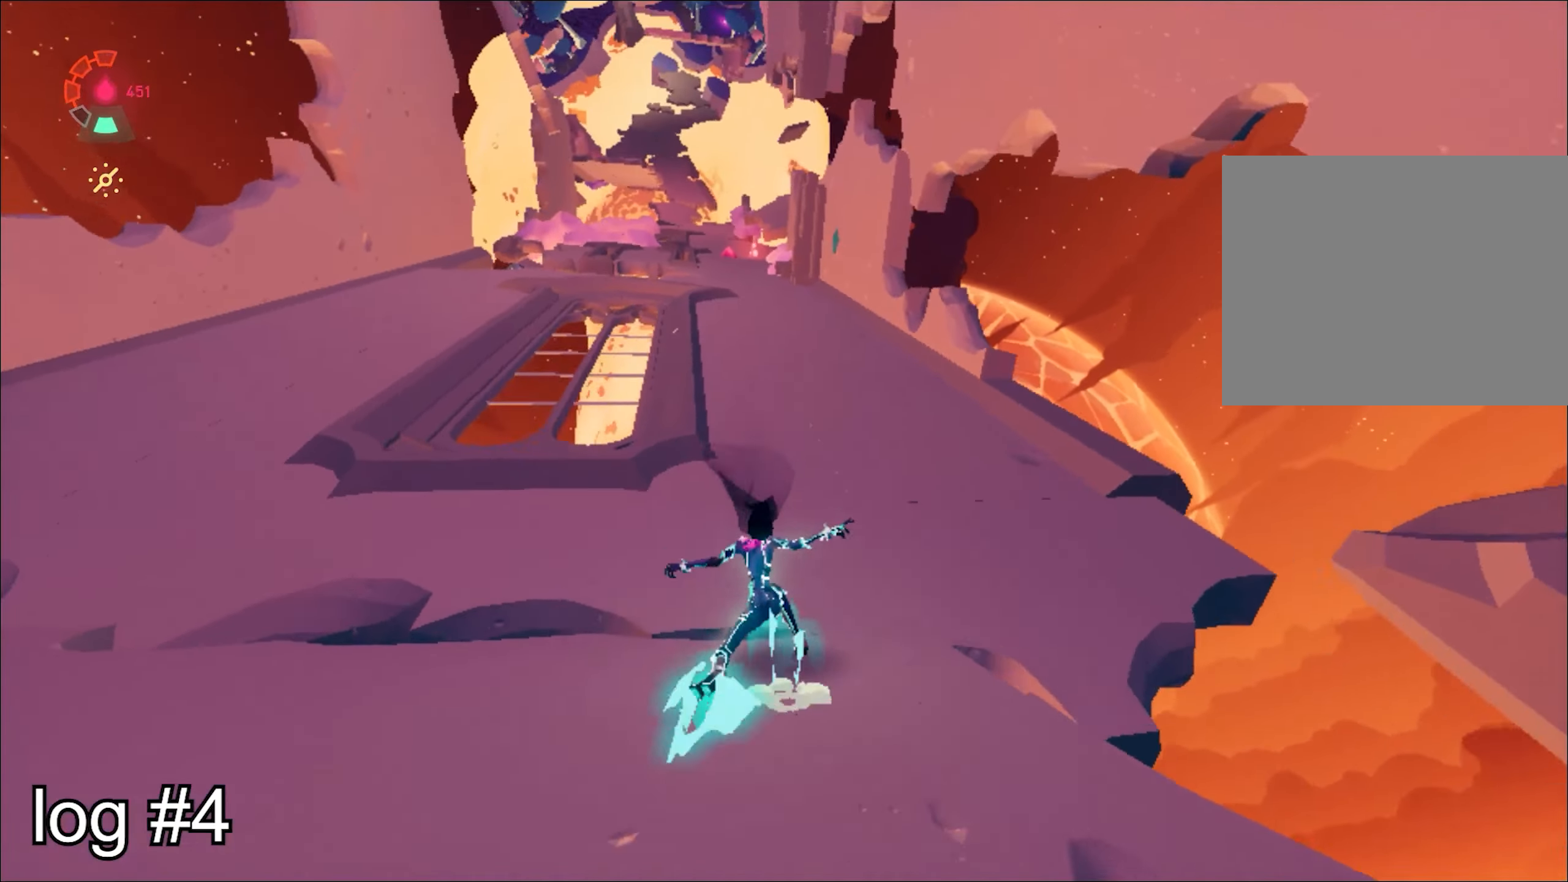
{"keys": ["shift", "space", "w"], "mouse": ["right"], "events": [[83, "d", "down"], [183, "d", "up"], [450, "shift", "down"], [500, "space", "down"]]}
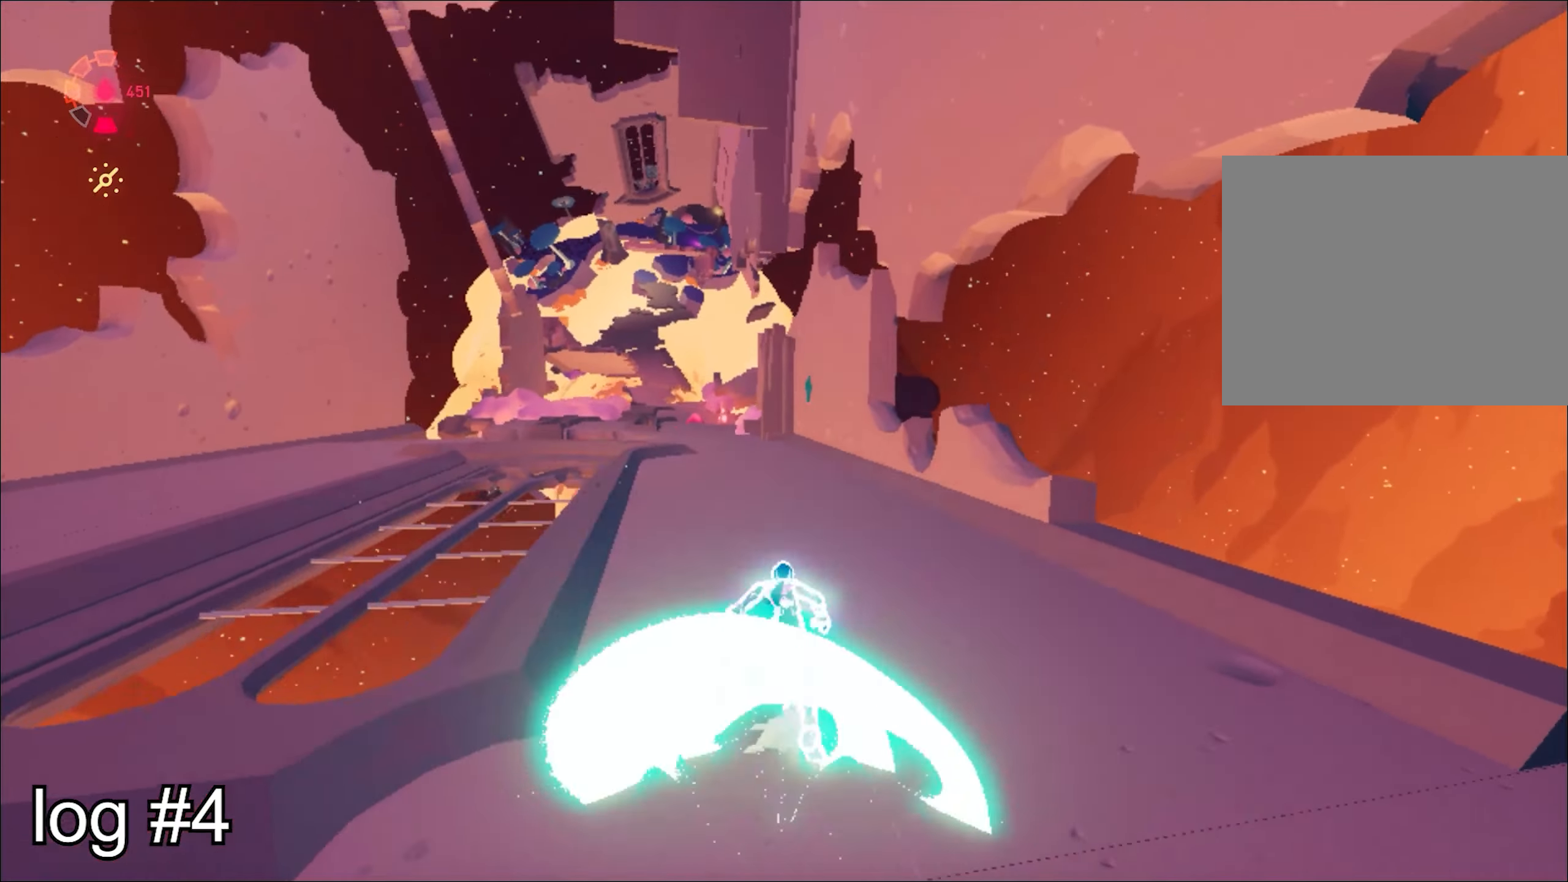
{"keys": ["shift", "space", "w"], "mouse": ["right"], "events": [[284, "space", "up"], [384, "space", "down"]]}
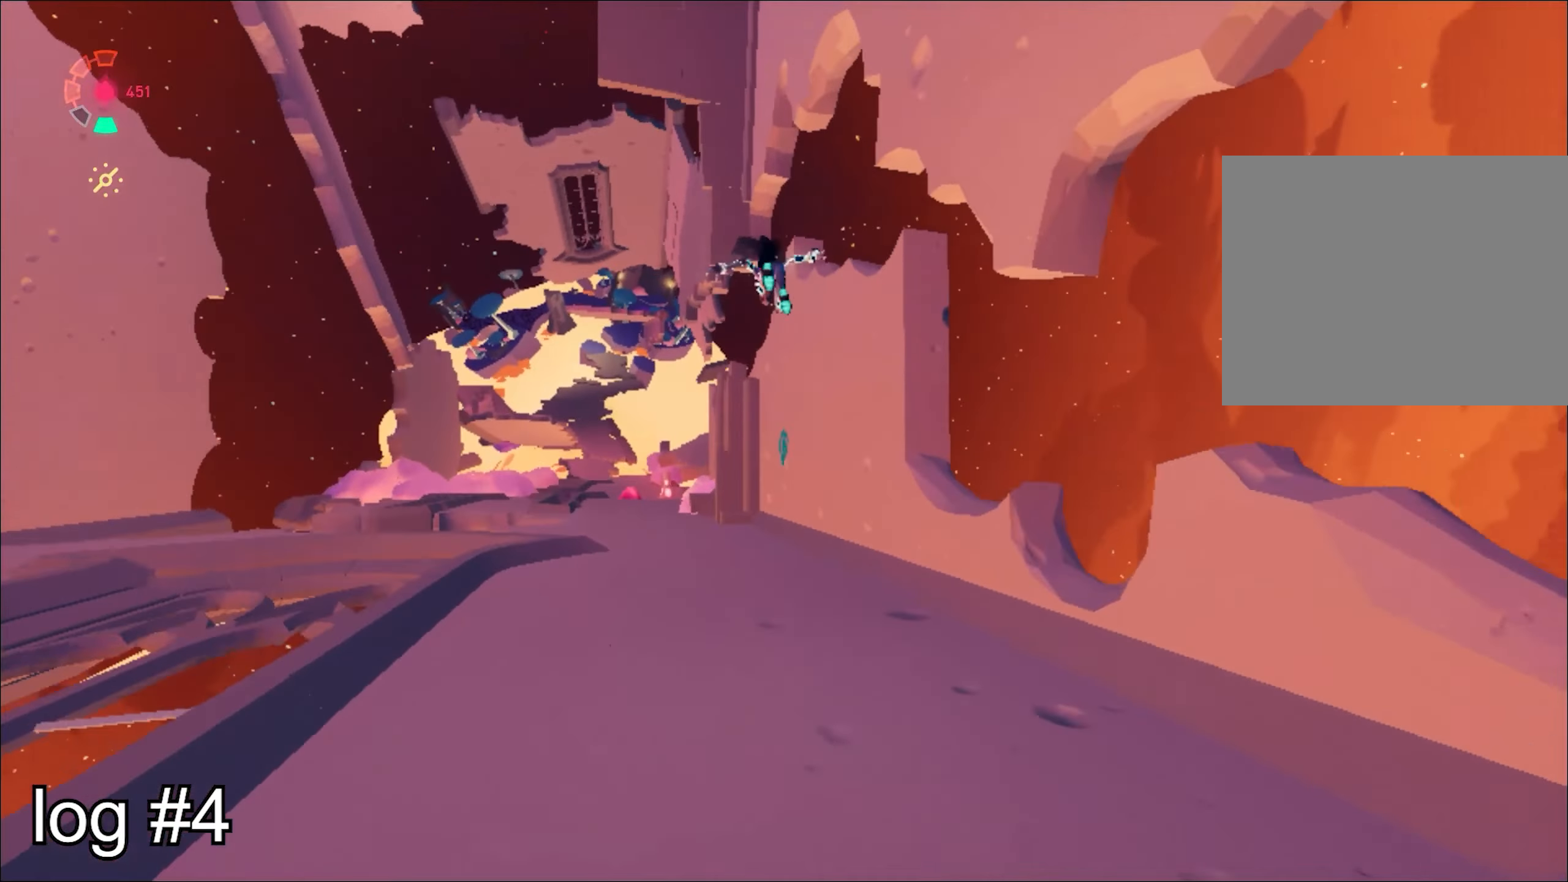
{"keys": ["space", "w"], "mouse": ["right"], "events": [[117, "shift", "up"], [117, "space", "up"], [350, "space", "down"], [400, "space", "up"], [467, "space", "down"]]}
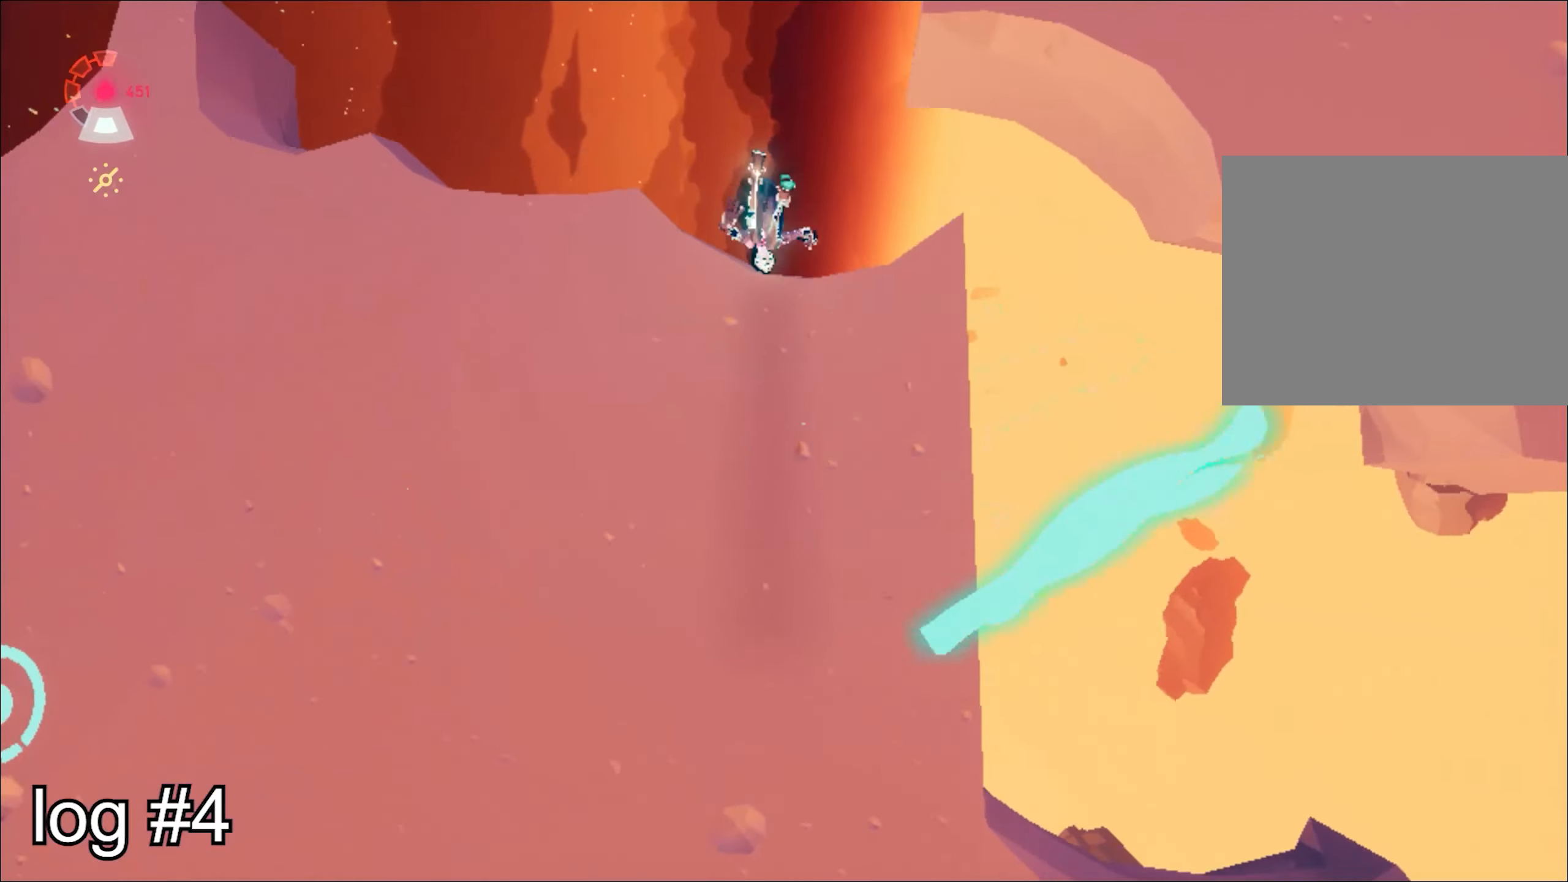
{"keys": ["space", "w"], "mouse": ["right"], "events": [[67, "space", "up"], [117, "space", "down"], [201, "d", "down"], [201, "space", "up"], [301, "space", "down"], [401, "d", "up"], [401, "space", "up"], [484, "space", "down"]]}
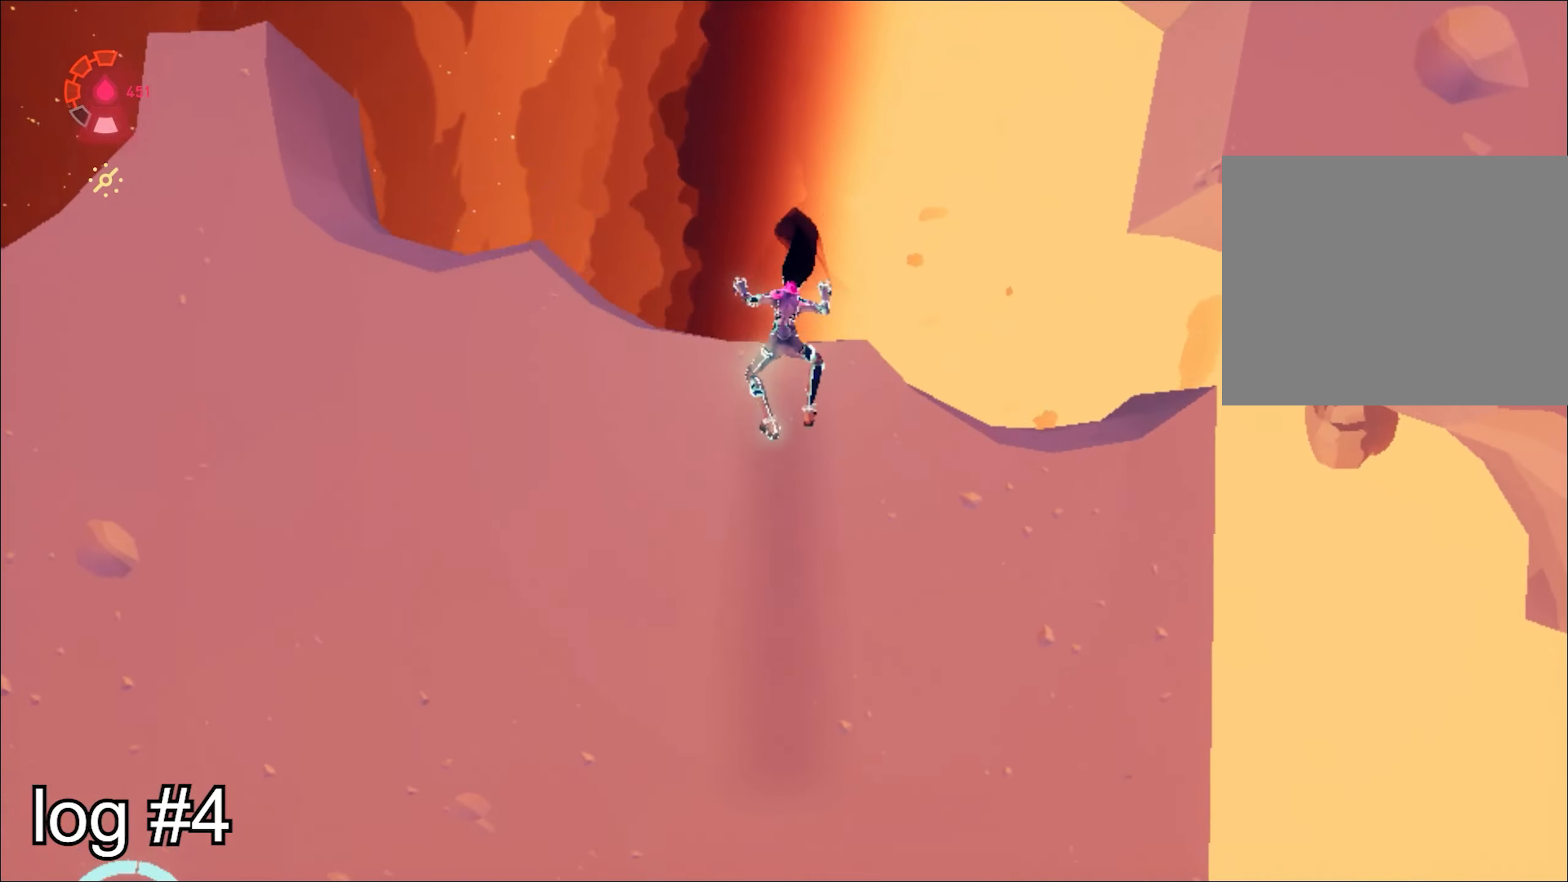
{"keys": ["w"], "mouse": [], "events": [[33, "space", "up"], [133, "mouse_right", "up"], [133, "space", "down"], [183, "a", "down"], [217, "space", "up"], [367, "a", "up"]]}
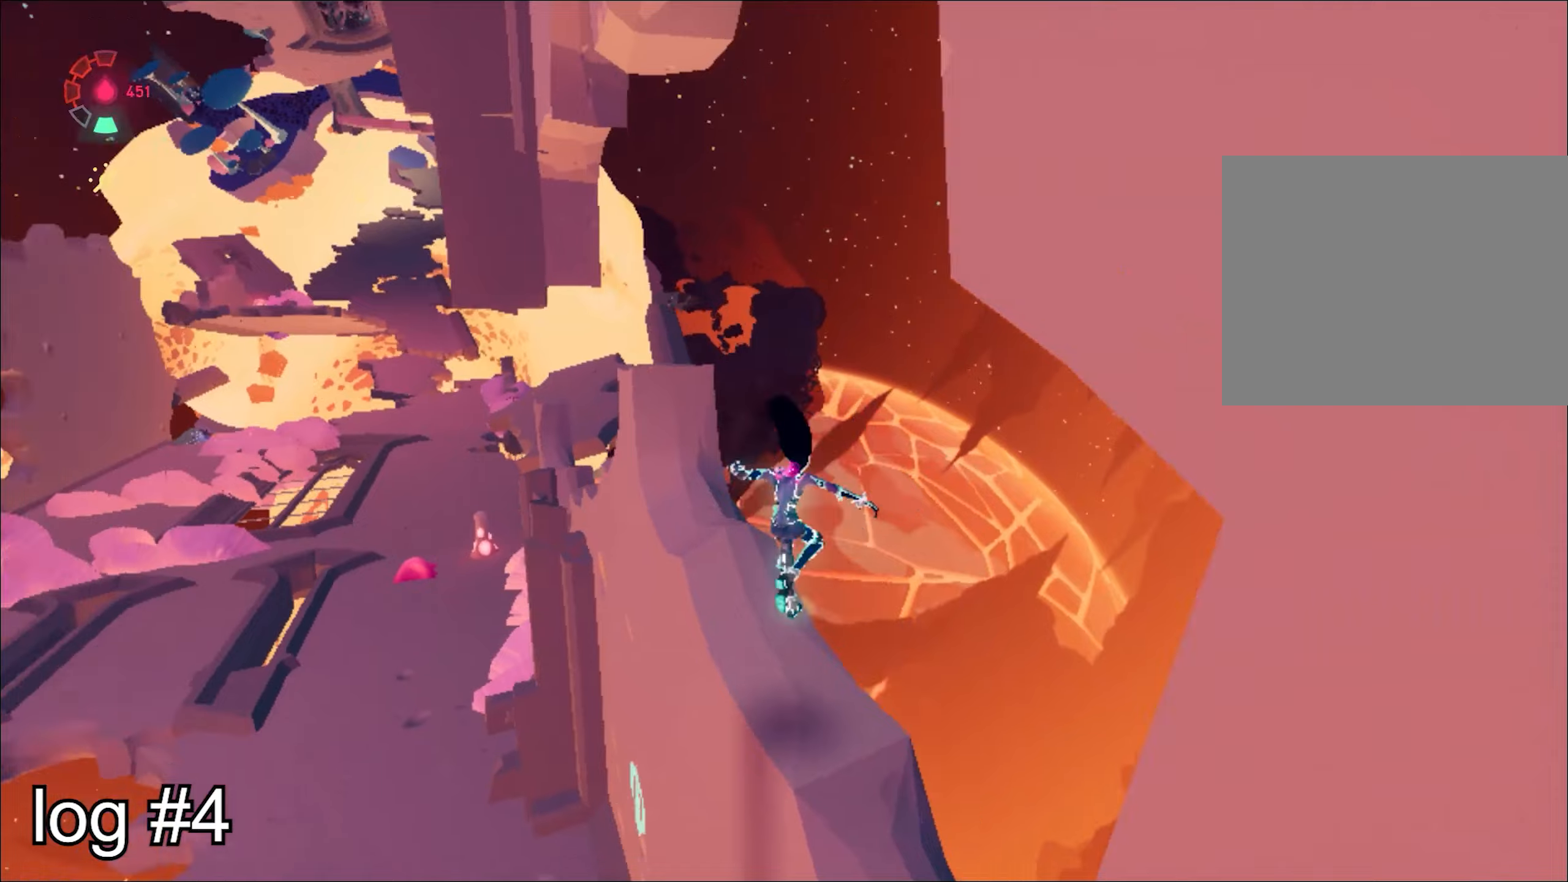
{"keys": ["shift", "space", "w"], "mouse": [], "events": [[233, "shift", "down"], [283, "space", "down"]]}
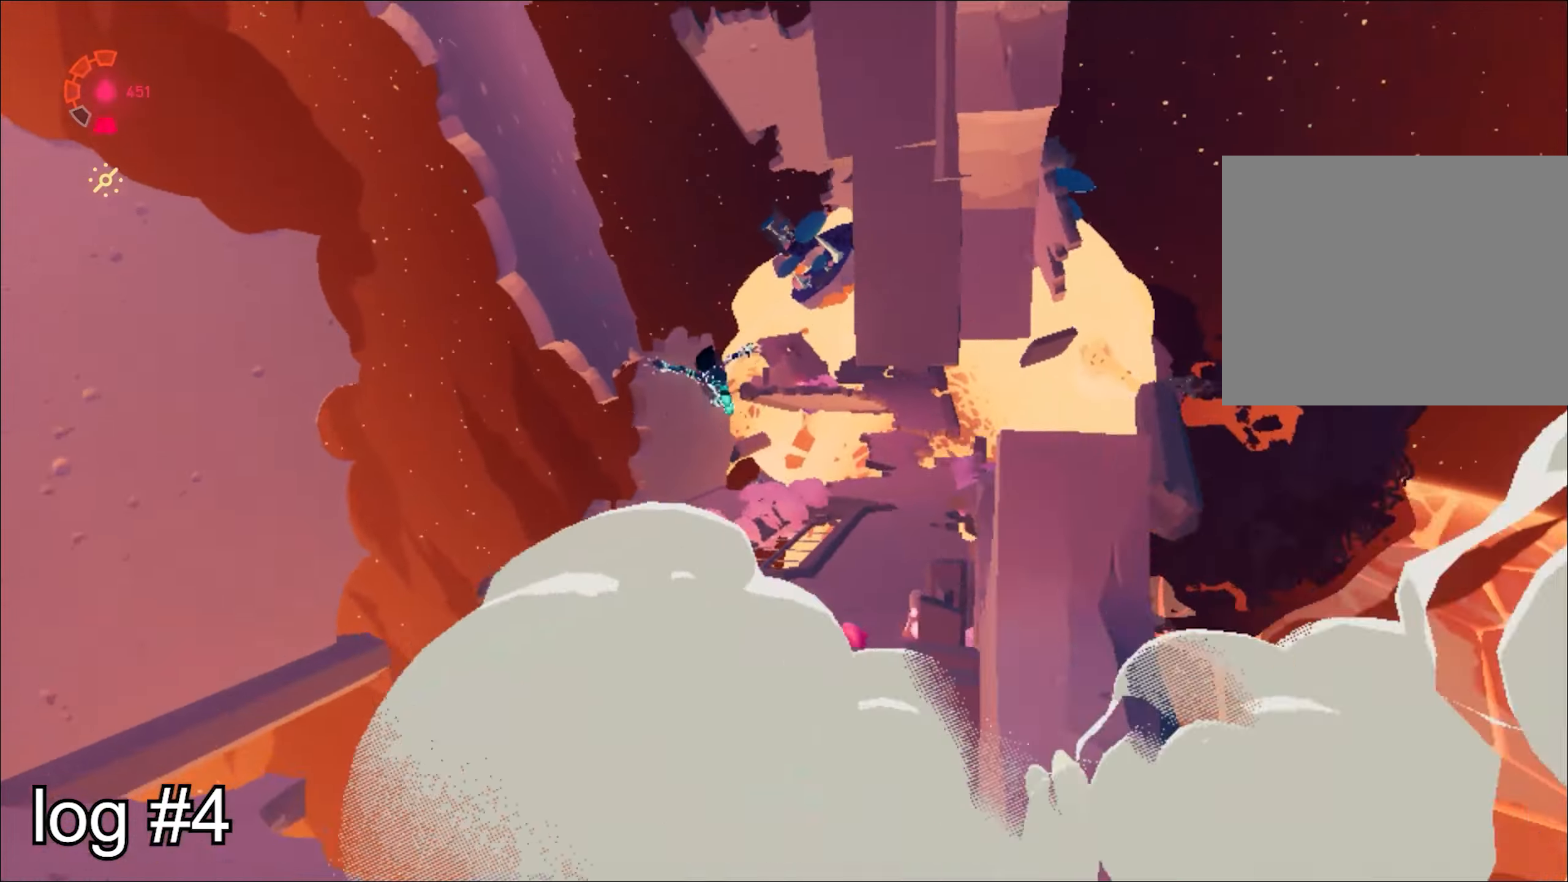
{"keys": ["d", "shift", "space", "w"], "mouse": [], "events": [[67, "space", "up"], [117, "space", "down"], [434, "d", "down"]]}
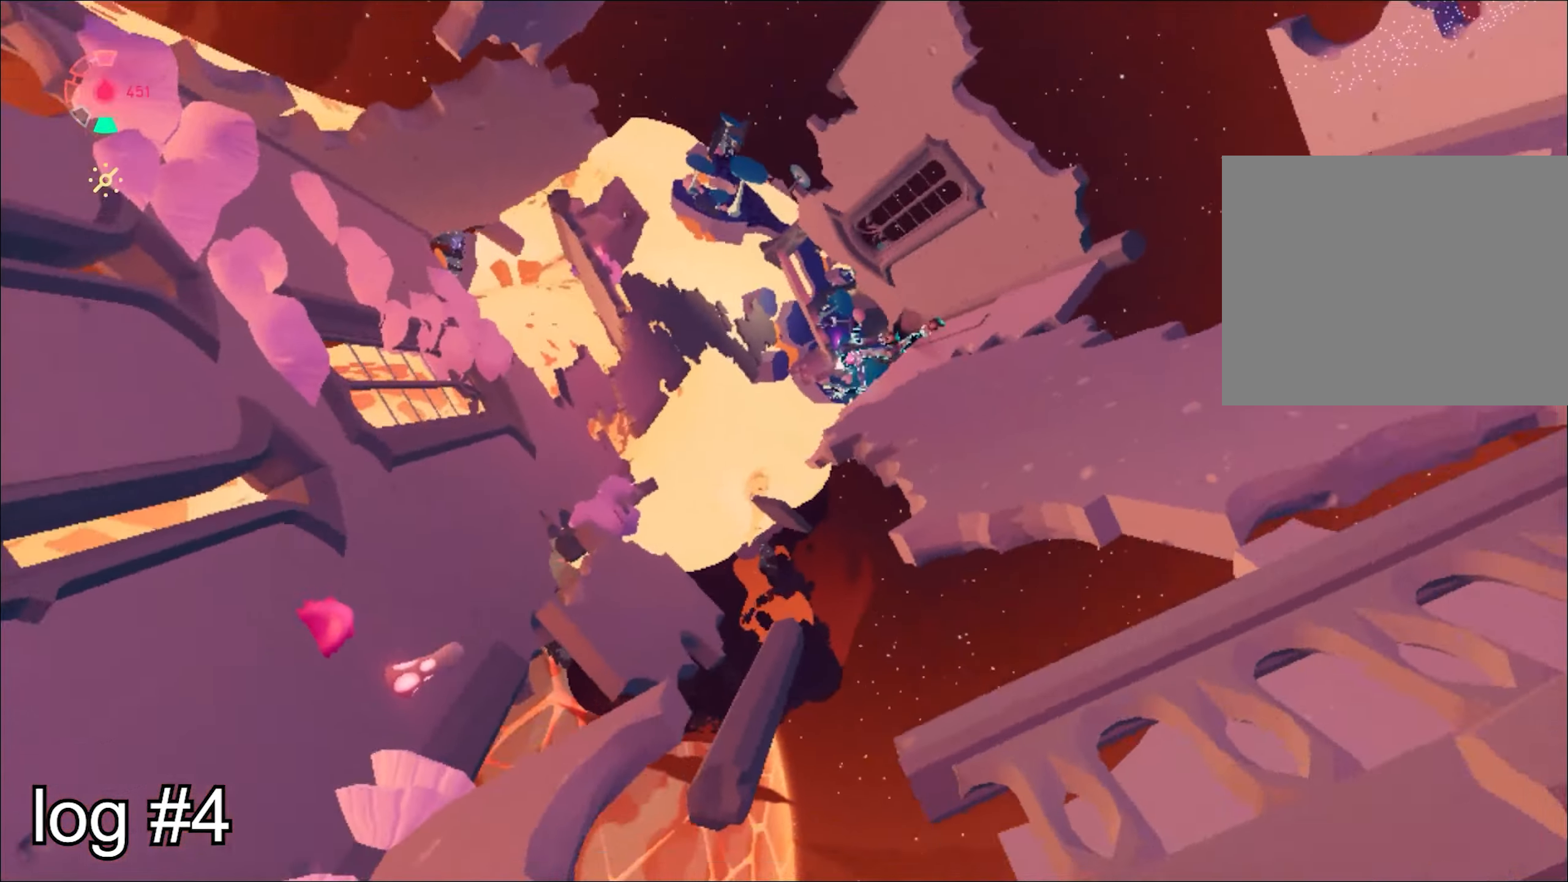
{"keys": ["d", "shift", "space", "w"], "mouse": [], "events": []}
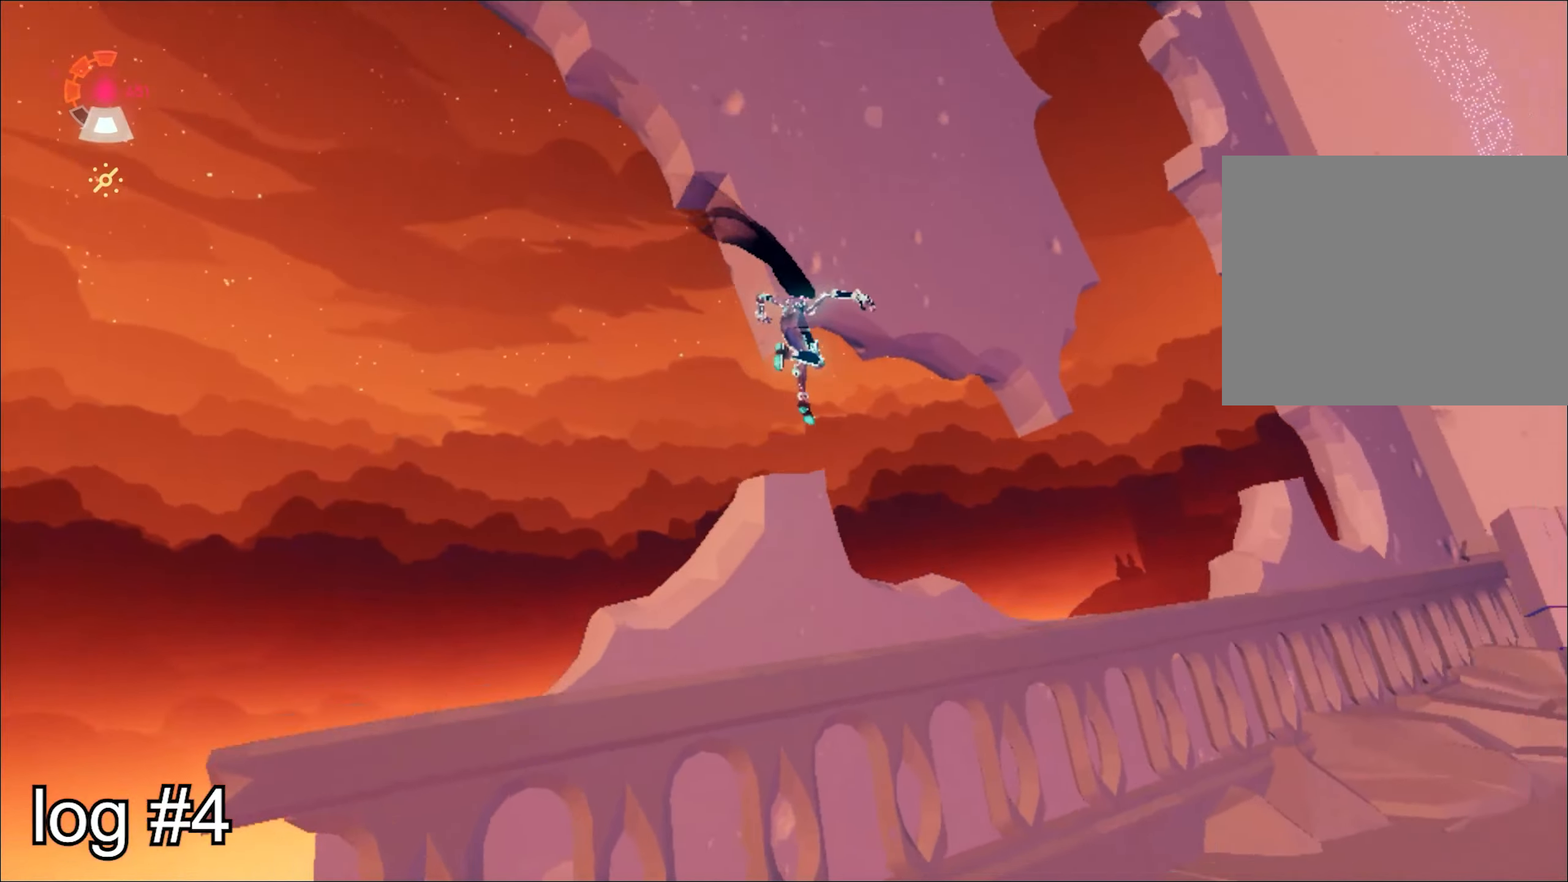
{"keys": ["w"], "mouse": ["right"], "events": [[334, "space", "up"], [384, "d", "up"], [384, "shift", "up"], [467, "mouse_right", "down"]]}
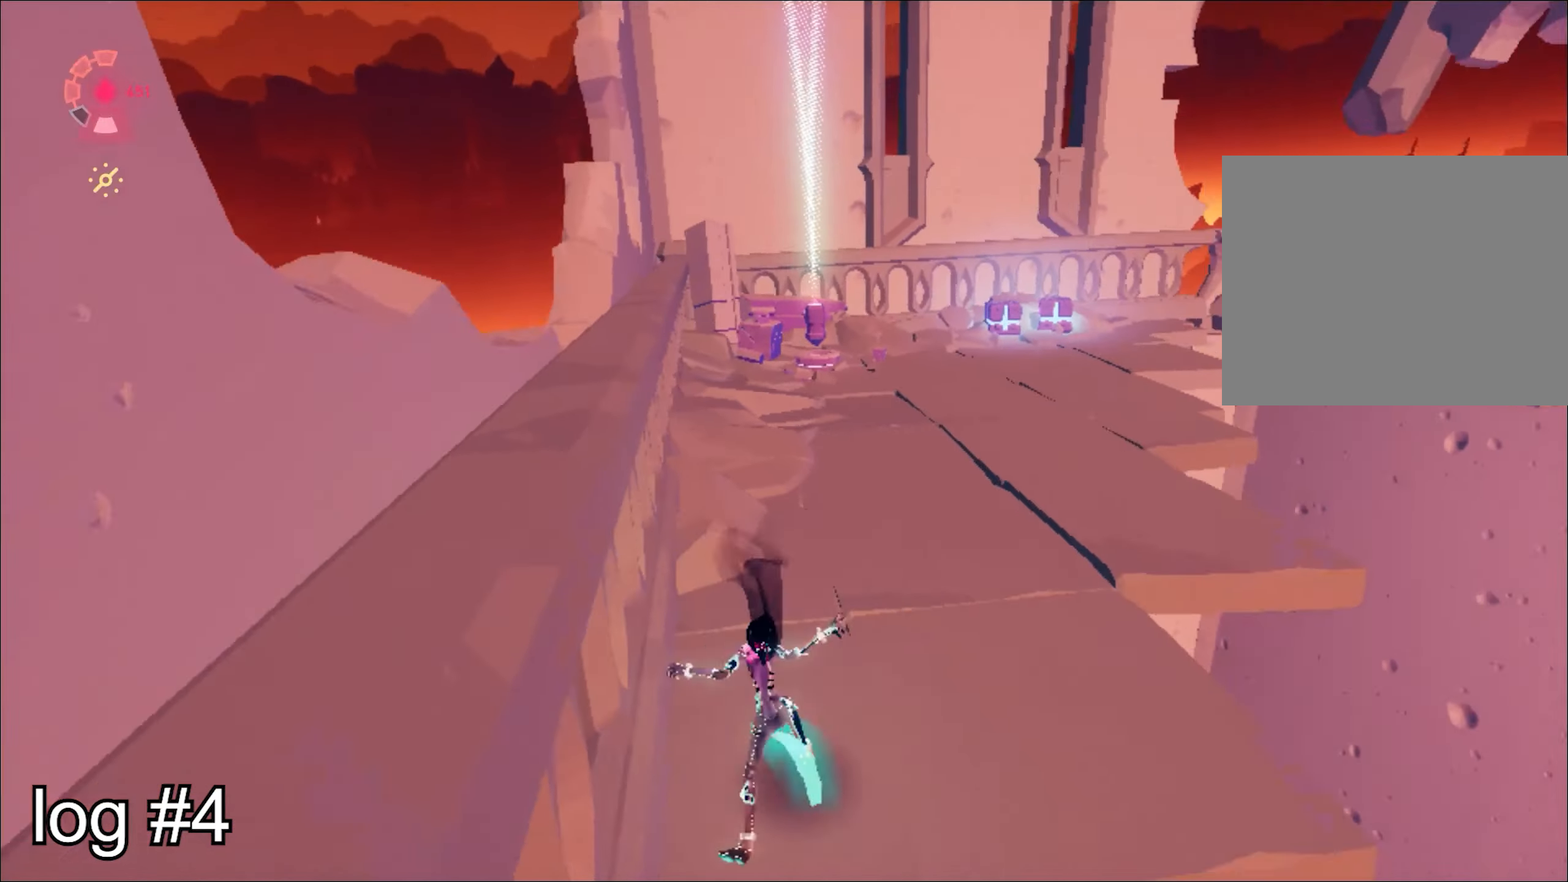
{"keys": ["d", "w"], "mouse": ["right"], "events": [[300, "shift", "down"], [400, "shift", "up"], [433, "d", "down"]]}